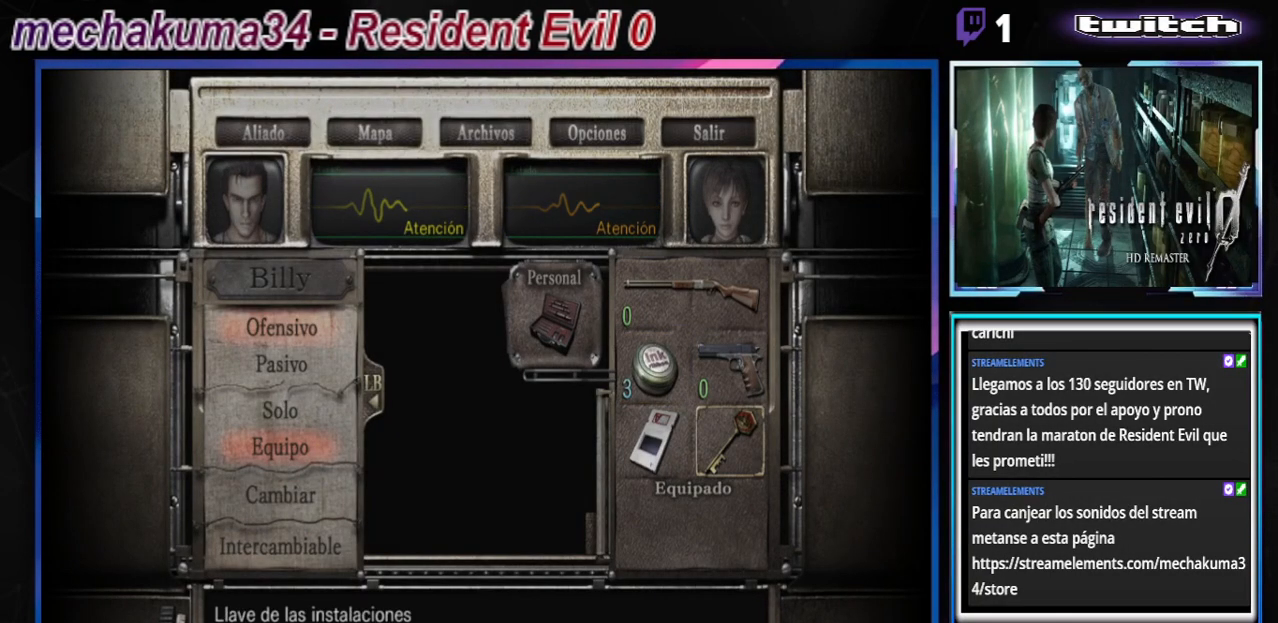
Gameplay with a controller (Xbox layout); each line is a JSON object with the inputs held at the frame after it. "events" lists button and stick changes between this image and that frame as [ms after this image, input, new state], when the widget could be followed in between. Not read: L3 R3 right_stick.
{"buttons": [], "left_stick": "center", "events": [[267, "Y", "down"], [433, "Y", "up"]]}
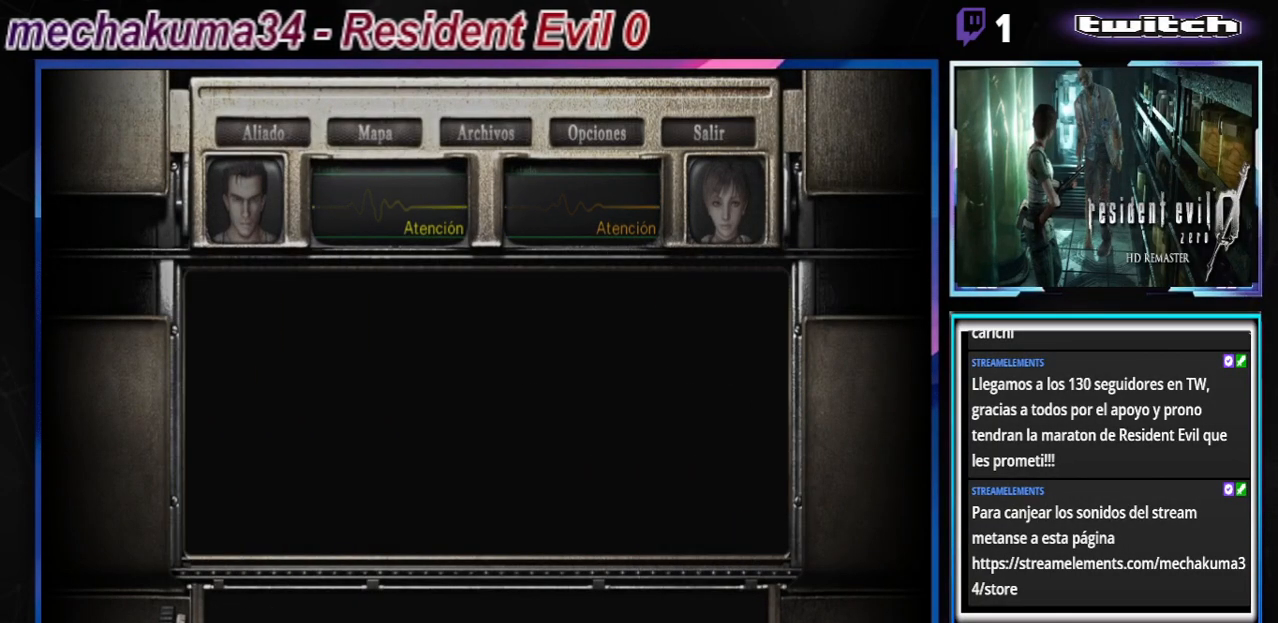
{"buttons": [], "left_stick": "center", "events": []}
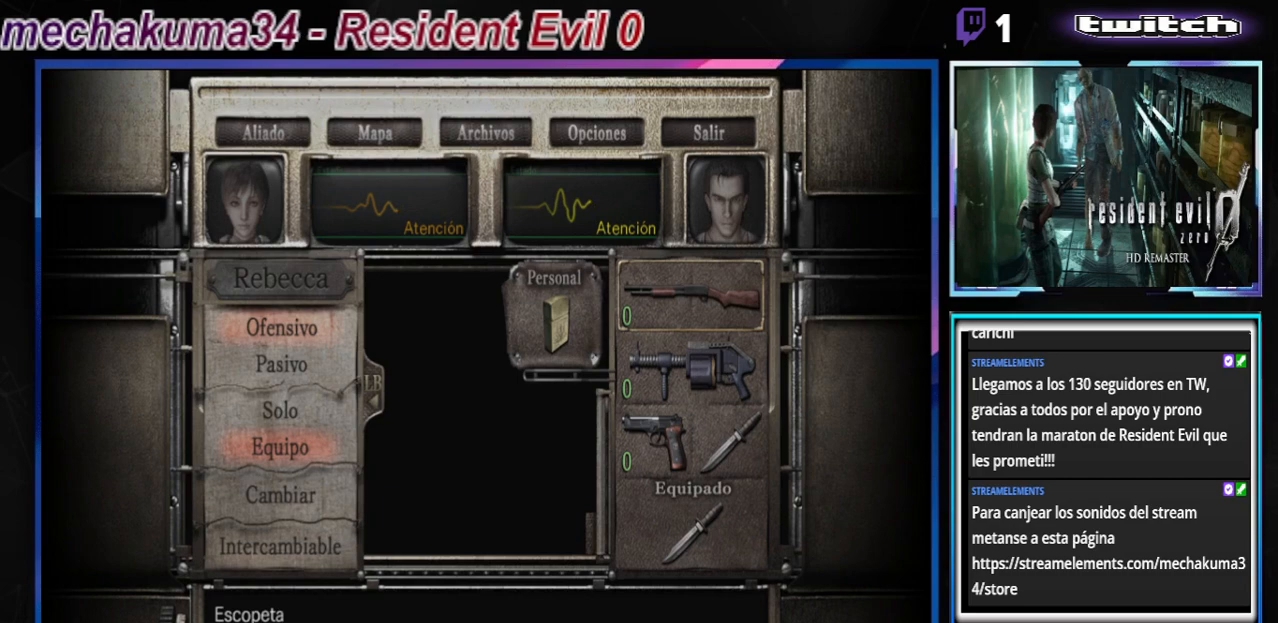
{"buttons": [], "left_stick": "center", "events": []}
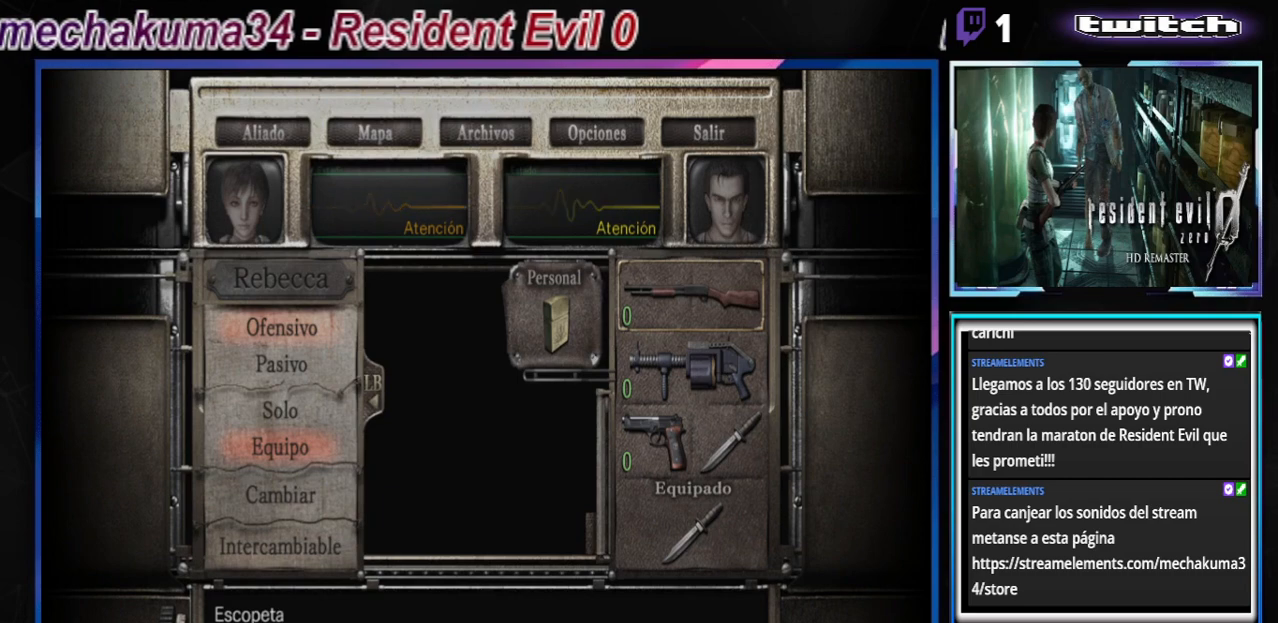
{"buttons": ["Y"], "left_stick": "center", "events": [[67, "left_stick", "down-left"], [233, "left_stick", "center"], [333, "left_stick", "left"], [433, "Y", "down"], [500, "left_stick", "center"]]}
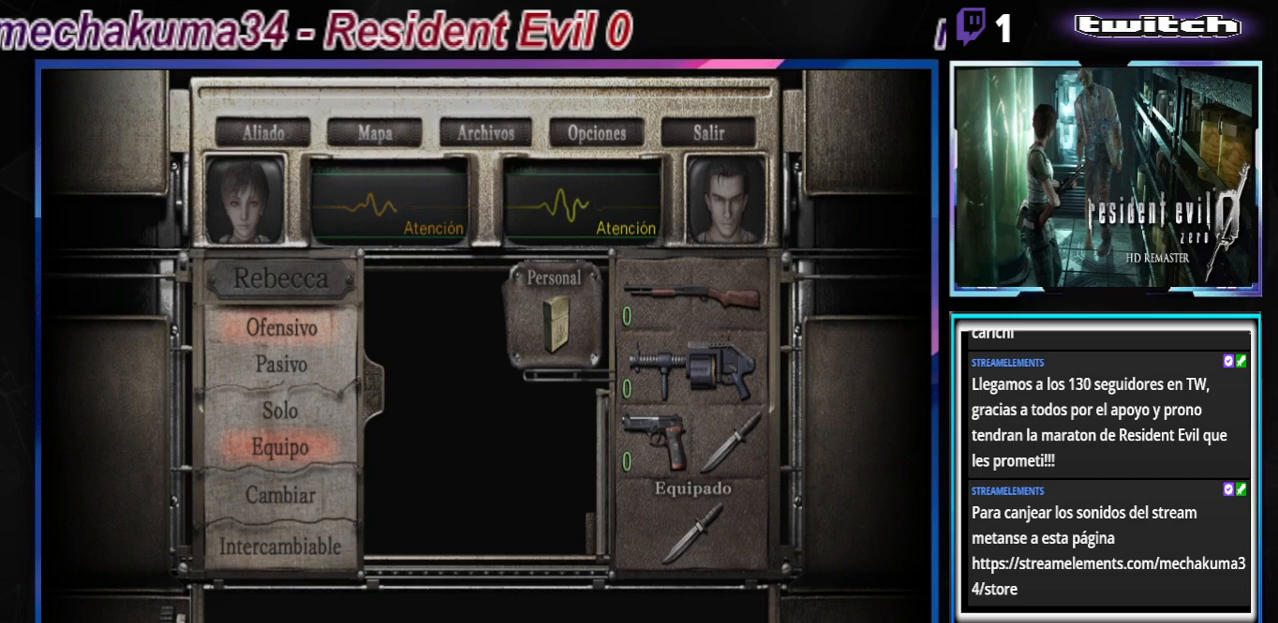
{"buttons": [], "left_stick": "center", "events": [[33, "Y", "up"], [133, "Y", "down"], [233, "Y", "up"]]}
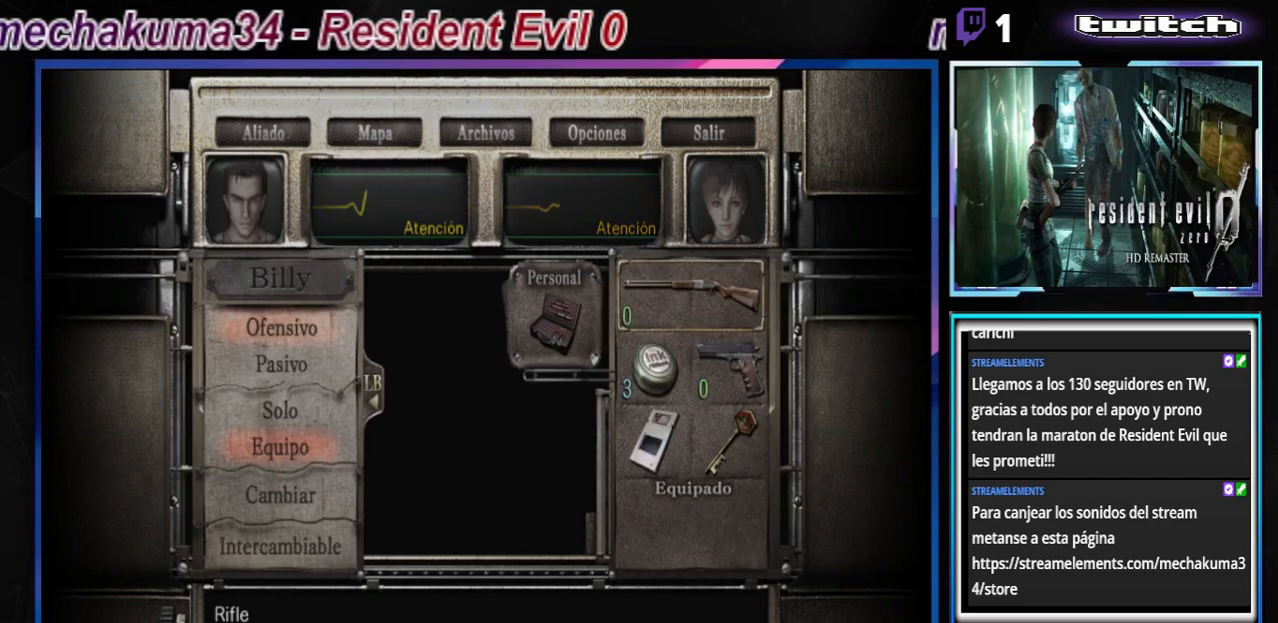
{"buttons": [], "left_stick": "center", "events": [[300, "Y", "down"], [433, "Y", "up"]]}
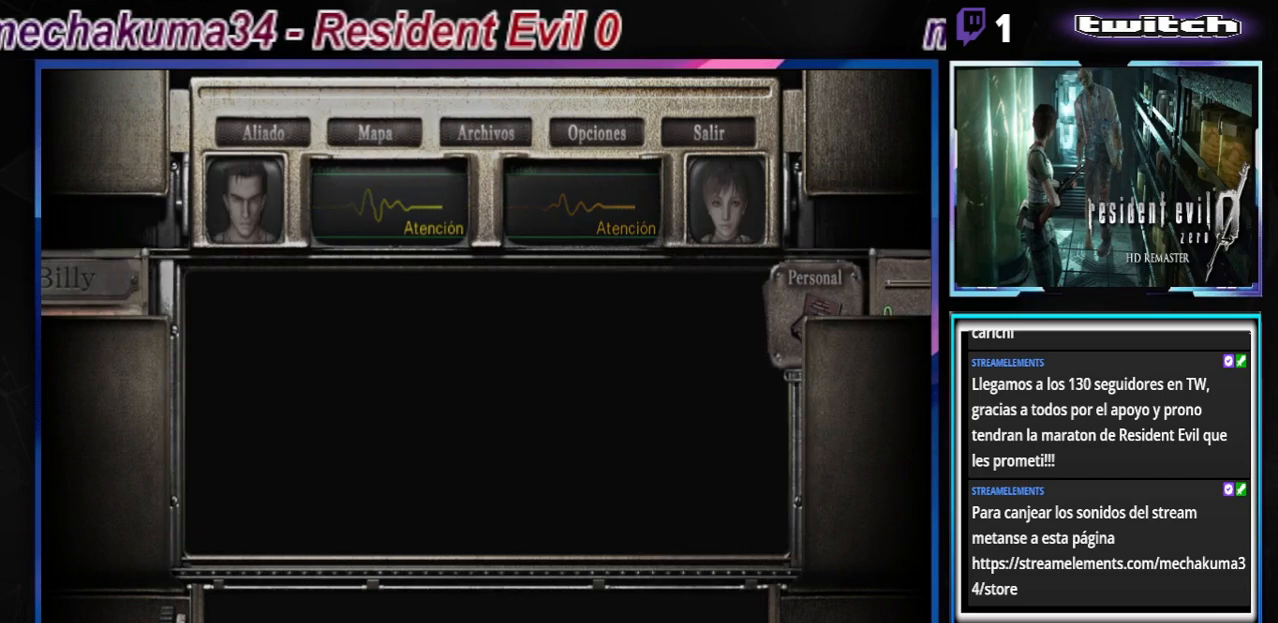
{"buttons": [], "left_stick": "center", "events": [[67, "B", "down"], [167, "B", "up"], [233, "B", "down"], [267, "B", "up"], [367, "B", "down"], [467, "B", "up"]]}
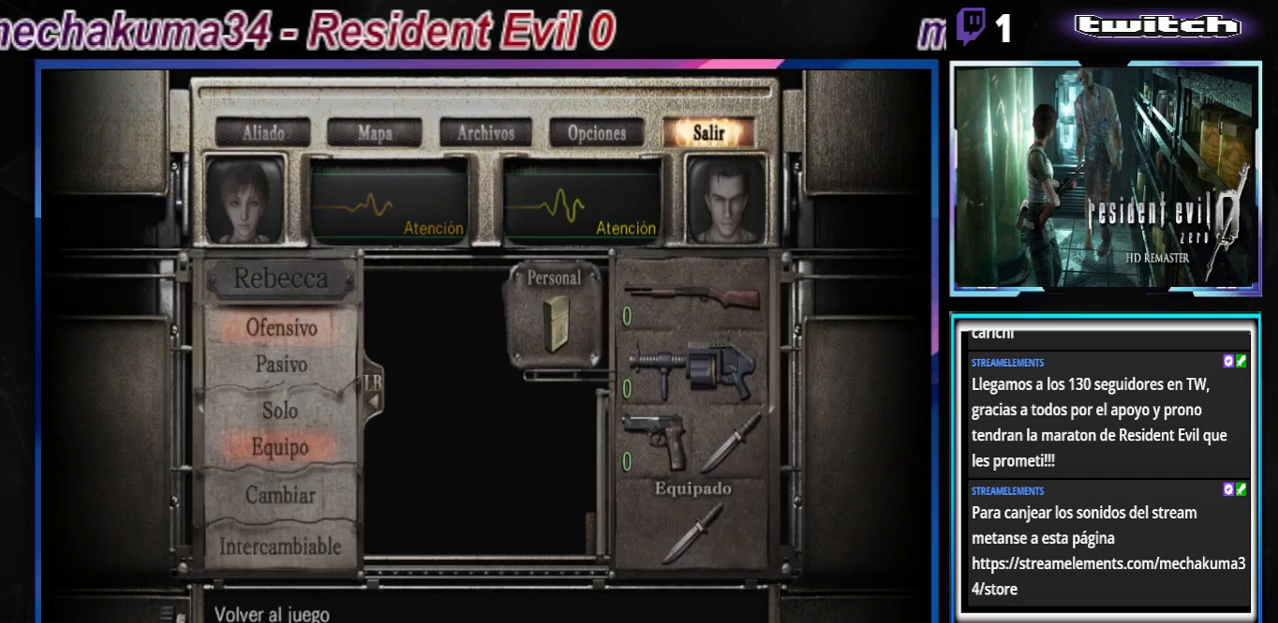
{"buttons": ["Y"], "left_stick": "center", "events": [[433, "Y", "down"]]}
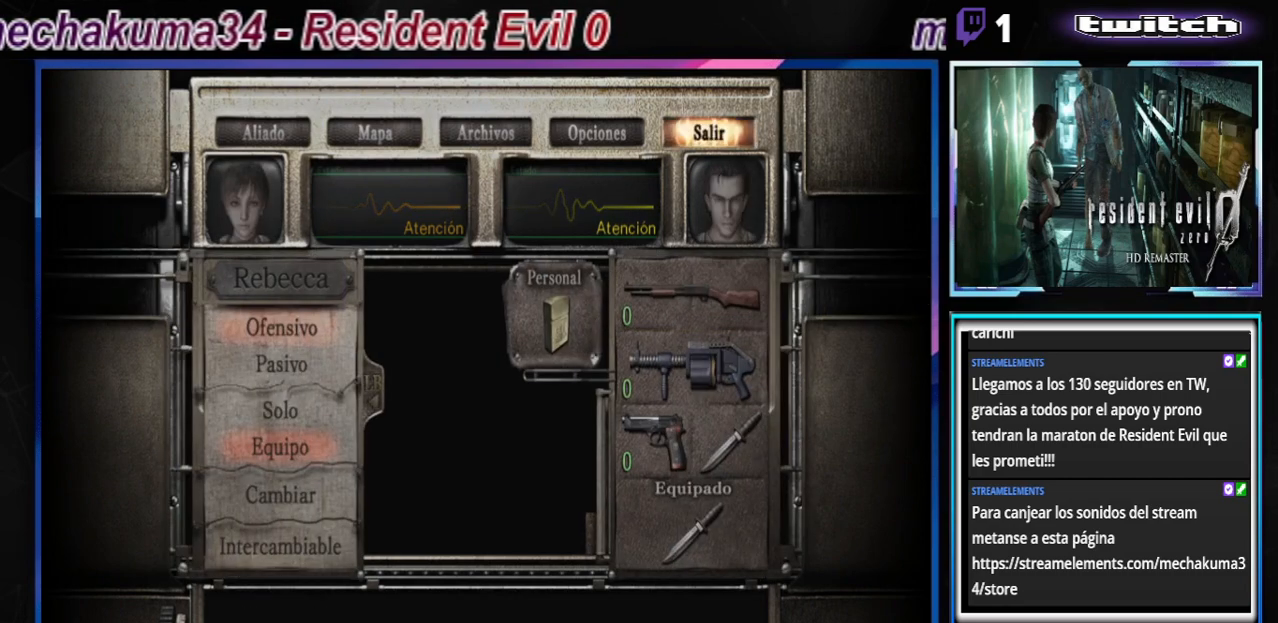
{"buttons": [], "left_stick": "center", "events": [[33, "Y", "up"], [233, "B", "down"], [300, "B", "up"], [400, "B", "down"], [500, "B", "up"]]}
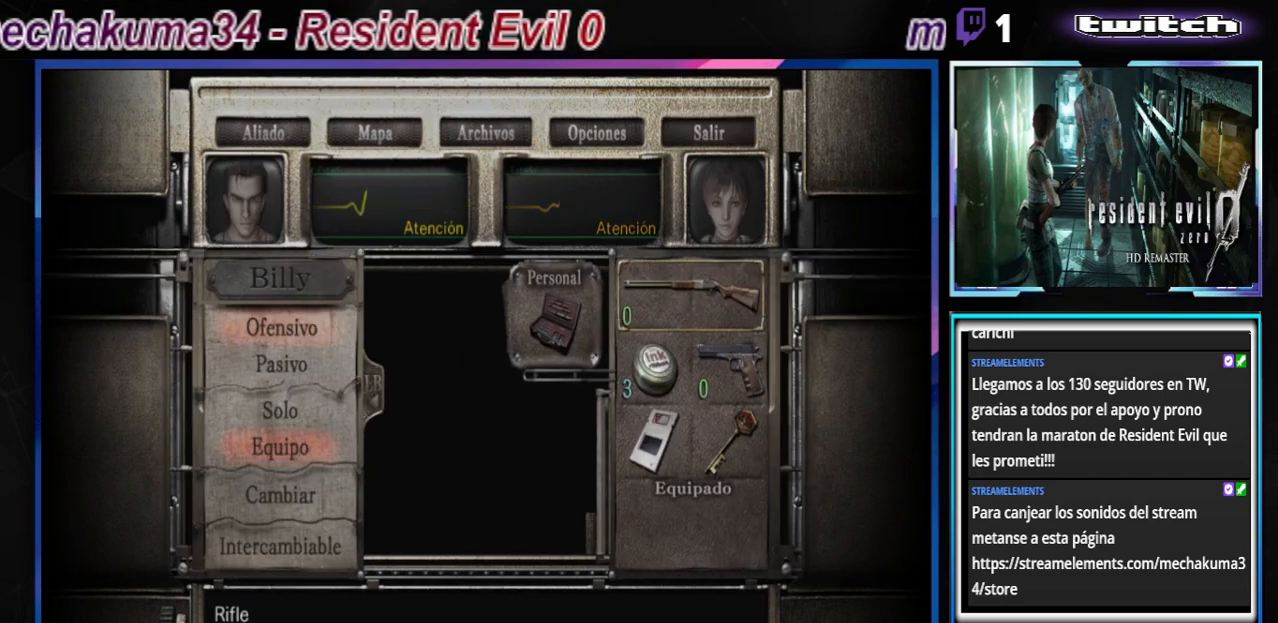
{"buttons": [], "left_stick": "center", "events": [[67, "B", "down"], [167, "B", "up"], [233, "B", "down"], [300, "B", "up"], [433, "B", "down"], [500, "B", "up"]]}
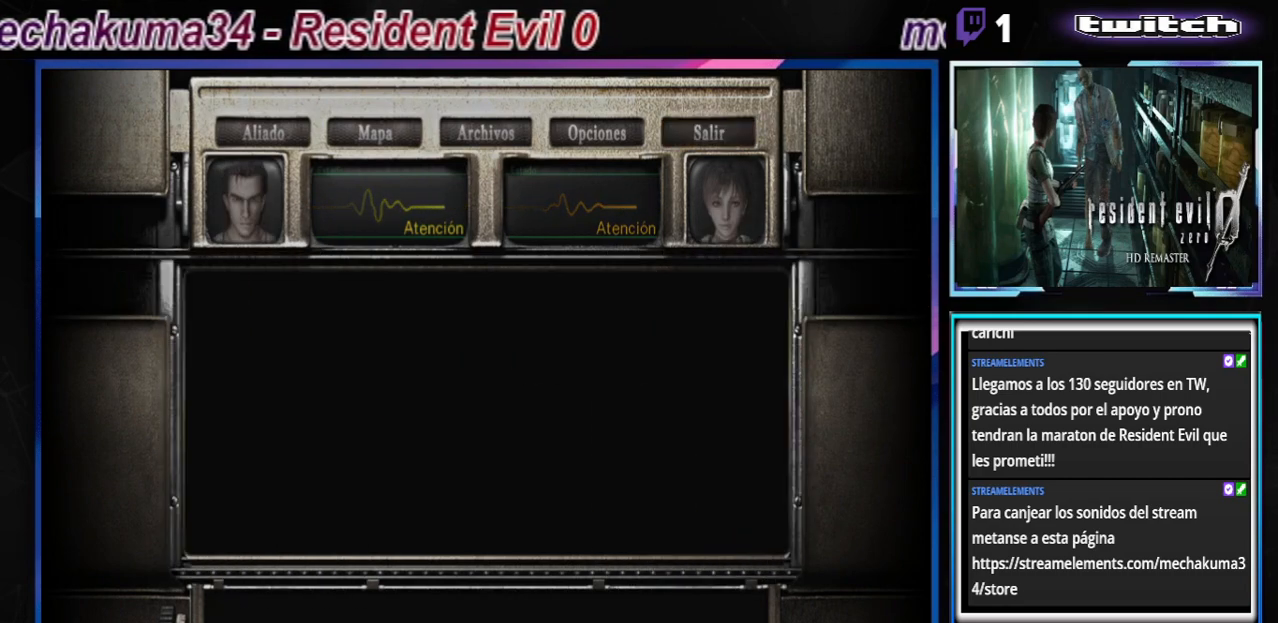
{"buttons": [], "left_stick": "center", "events": [[67, "B", "down"], [200, "B", "up"]]}
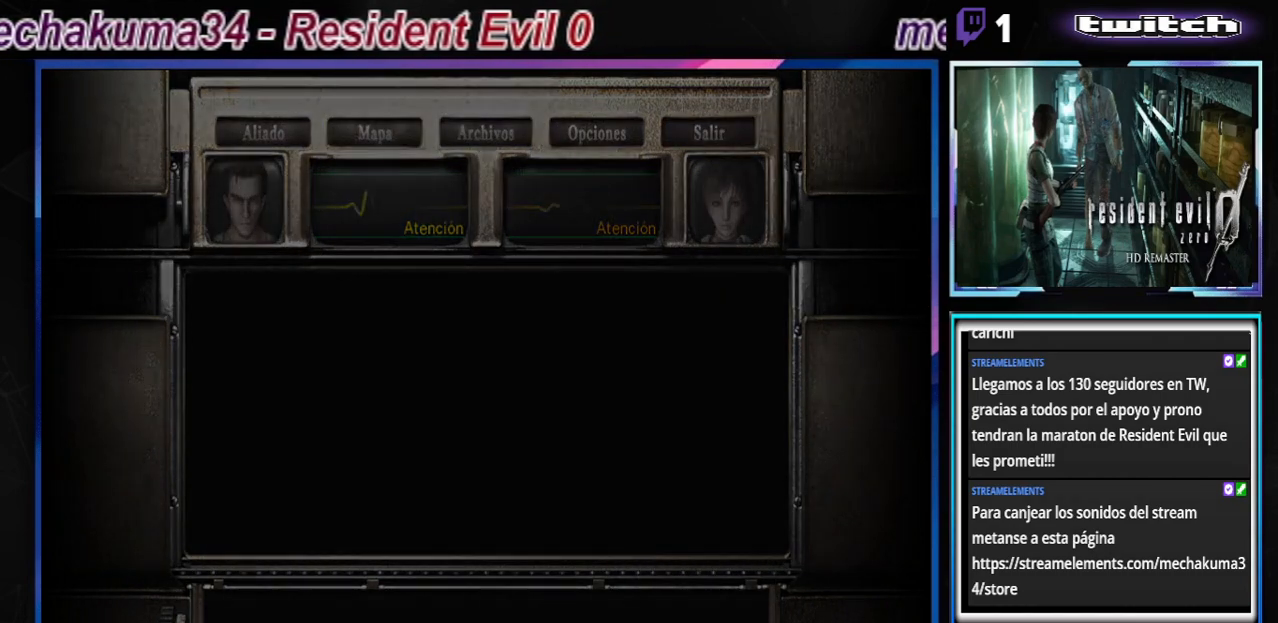
{"buttons": [], "left_stick": "center", "events": [[67, "Y", "down"], [133, "Y", "up"], [267, "Y", "down"], [333, "Y", "up"], [433, "Y", "down"], [500, "Y", "up"]]}
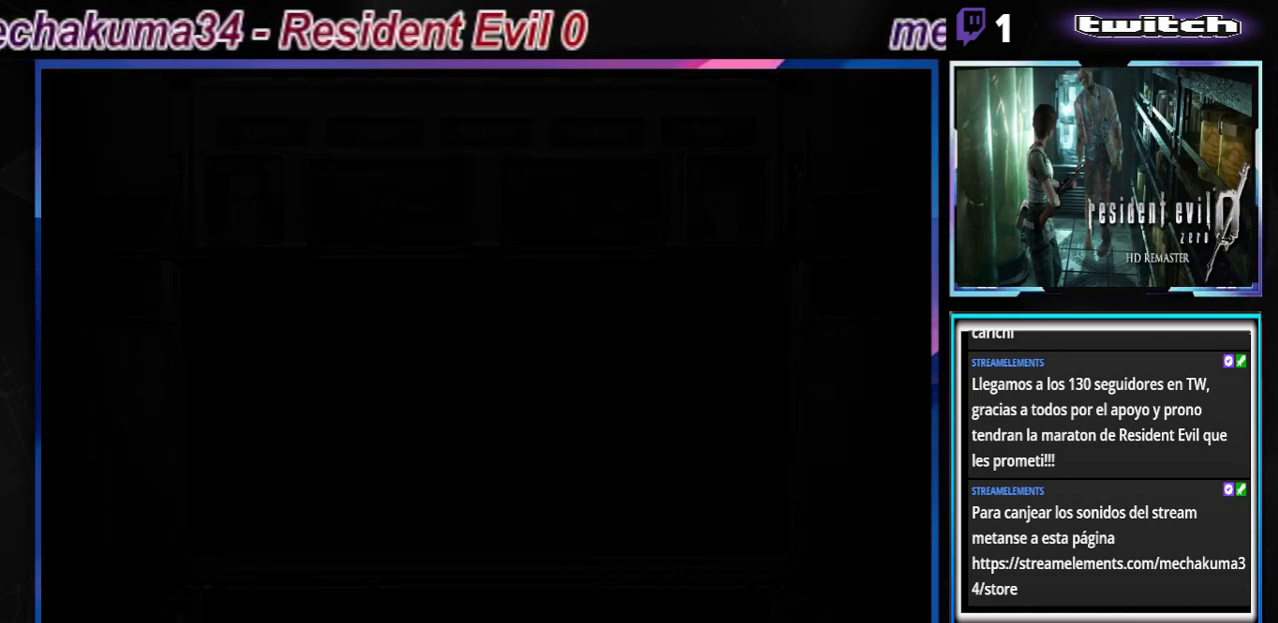
{"buttons": [], "left_stick": "center", "events": [[100, "Y", "down"], [167, "Y", "up"], [233, "Y", "down"], [300, "Y", "up"], [367, "Y", "down"], [500, "Y", "up"]]}
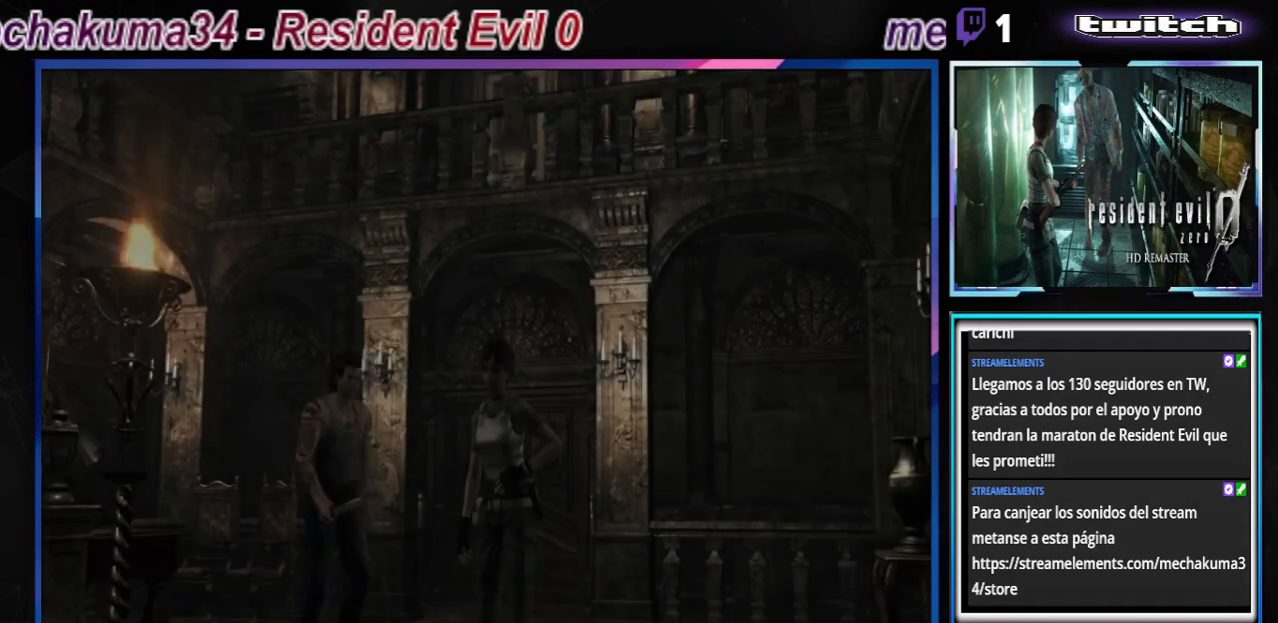
{"buttons": [], "left_stick": "center", "events": [[100, "Y", "down"], [233, "Y", "up"], [300, "Y", "down"], [433, "Y", "up"]]}
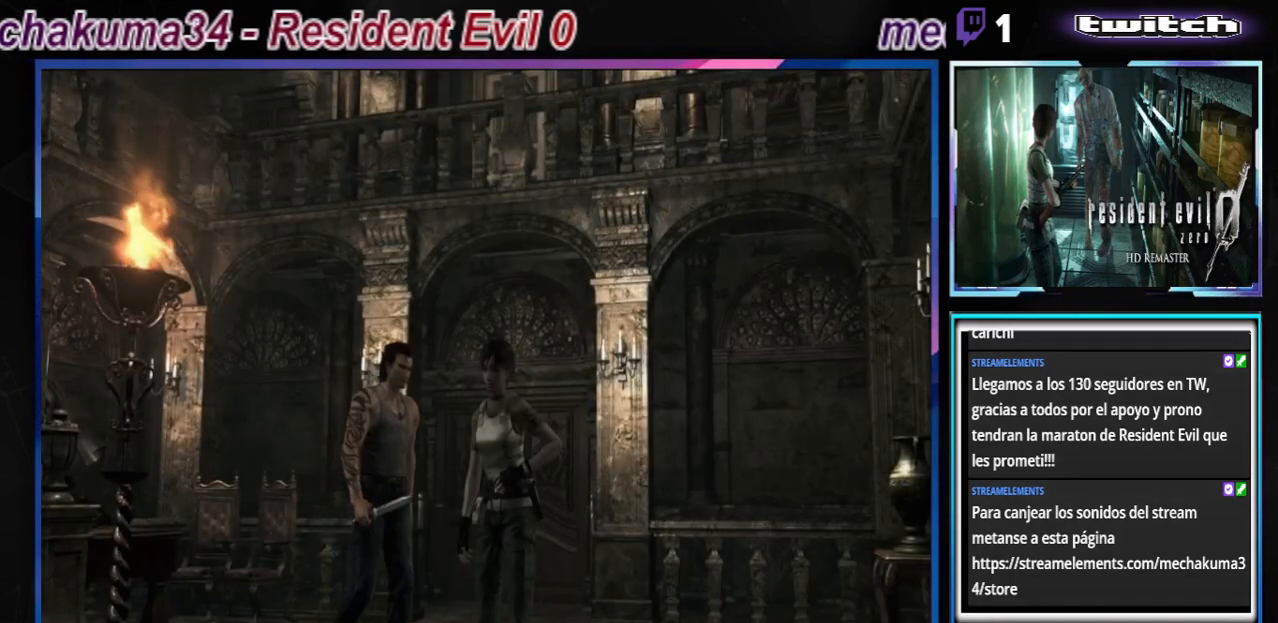
{"buttons": [], "left_stick": "center", "events": [[33, "Y", "down"], [200, "Y", "up"]]}
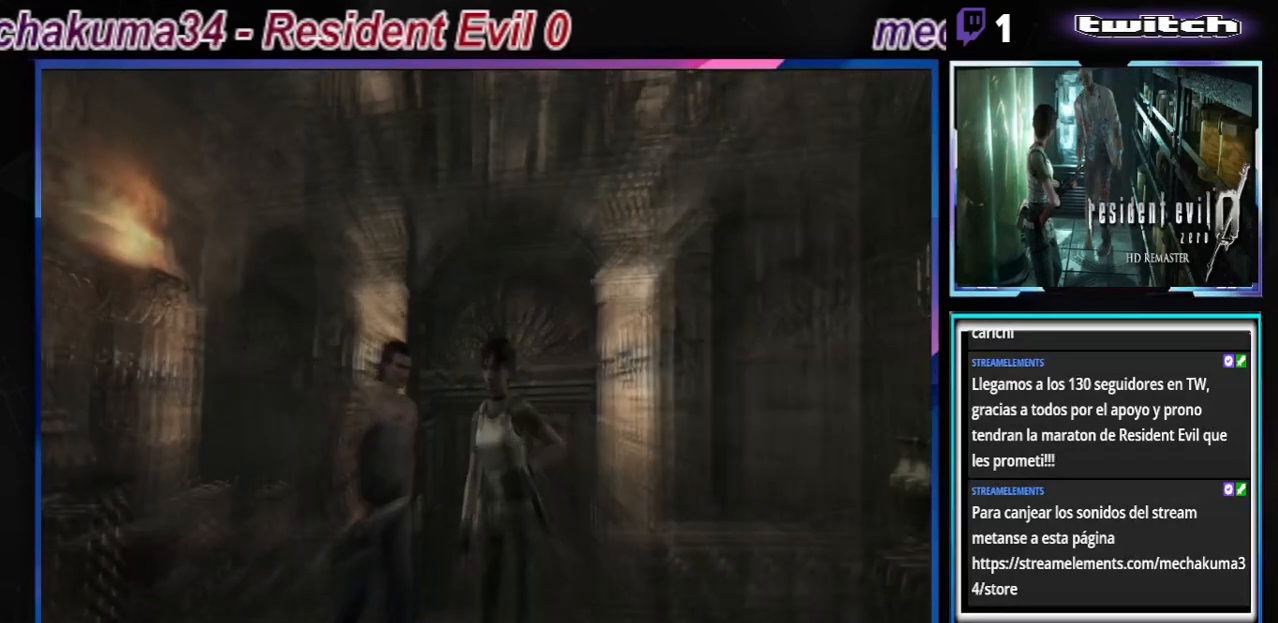
{"buttons": [], "left_stick": "left", "events": [[67, "left_stick", "left"], [100, "R2", "down"], [233, "R2", "up"]]}
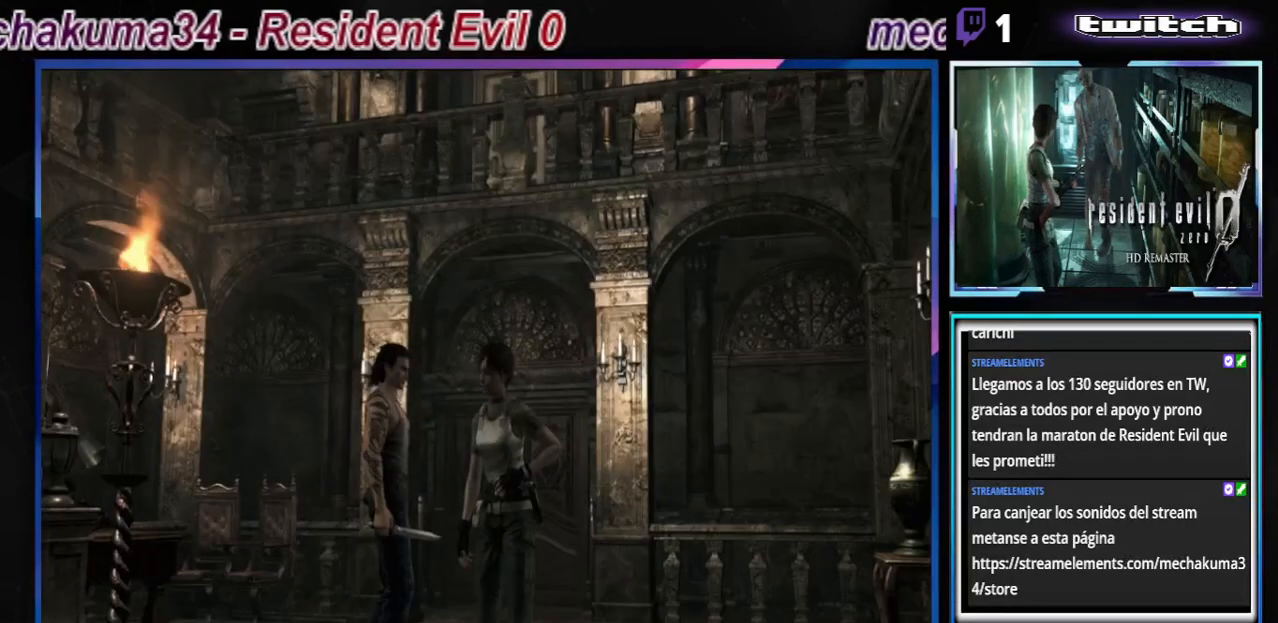
{"buttons": [], "left_stick": "center", "events": [[100, "R2", "down"], [233, "R2", "up"], [433, "left_stick", "center"]]}
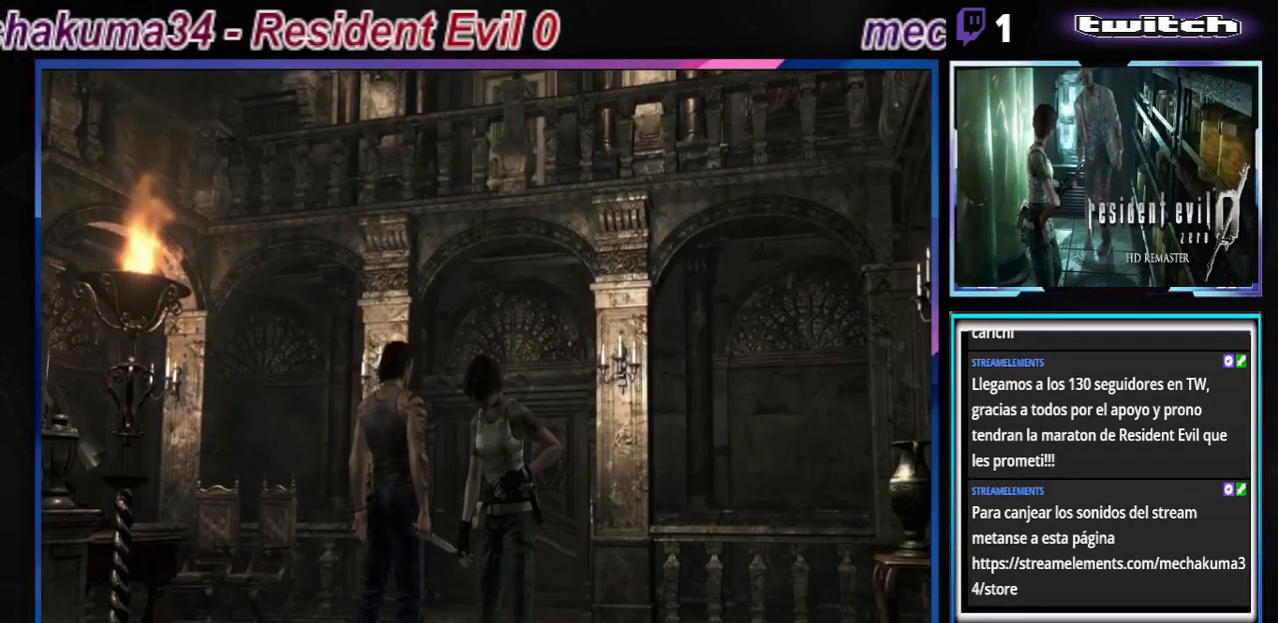
{"buttons": ["B"], "left_stick": "up", "events": [[100, "B", "down"], [100, "left_stick", "up"]]}
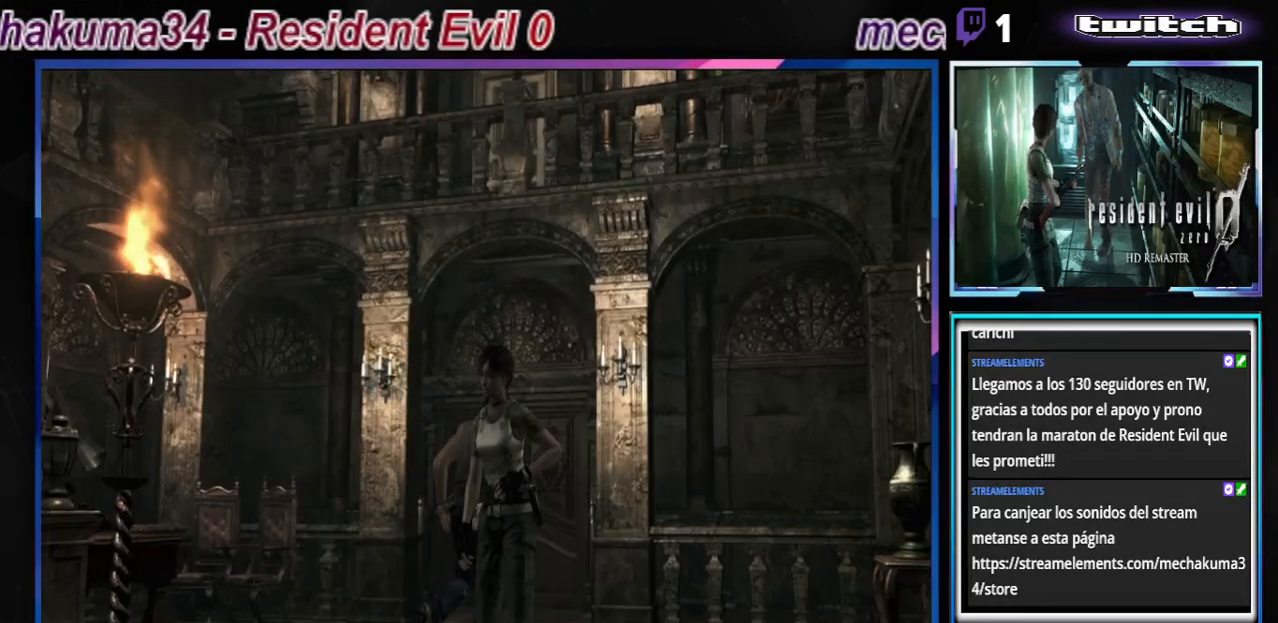
{"buttons": ["B"], "left_stick": "up", "events": [[167, "left_stick", "up-left"], [367, "left_stick", "up"]]}
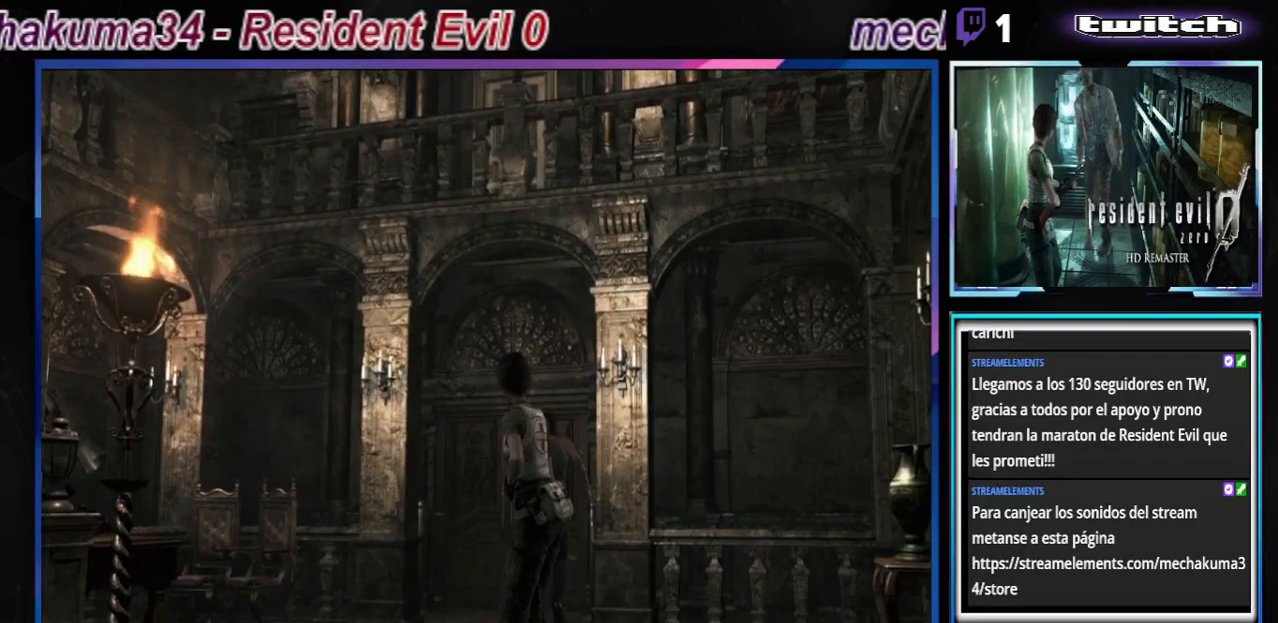
{"buttons": ["B"], "left_stick": "up", "events": [[33, "left_stick", "up-left"], [267, "left_stick", "up"]]}
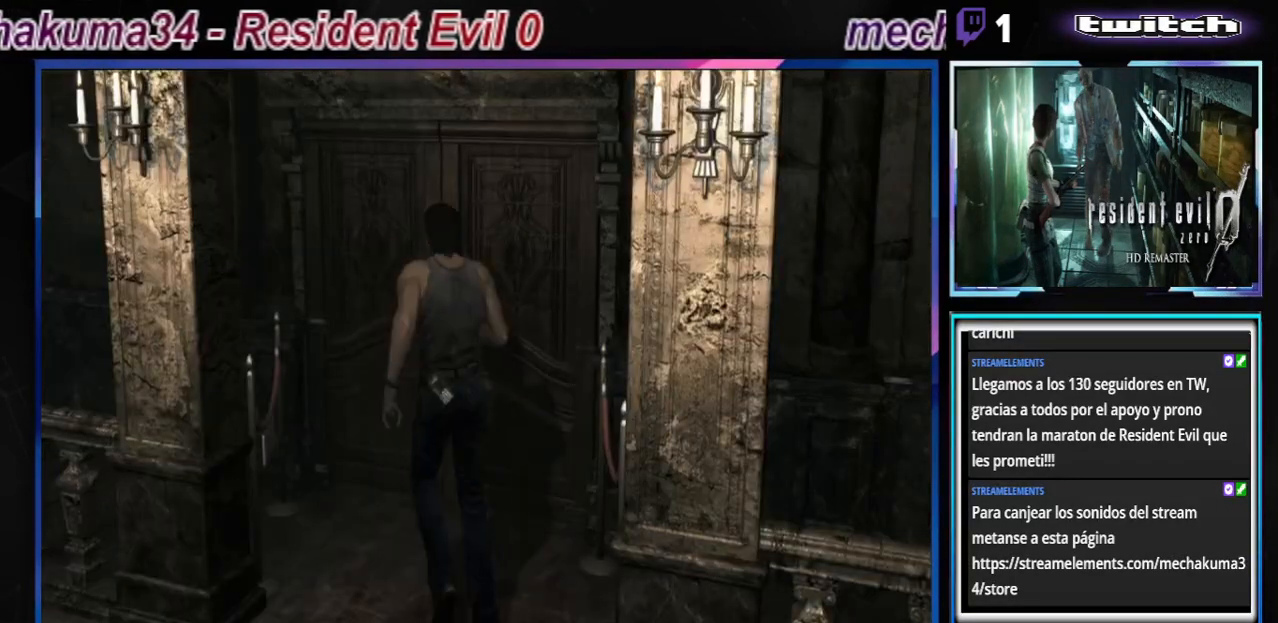
{"buttons": ["B"], "left_stick": "right", "events": [[400, "left_stick", "right"]]}
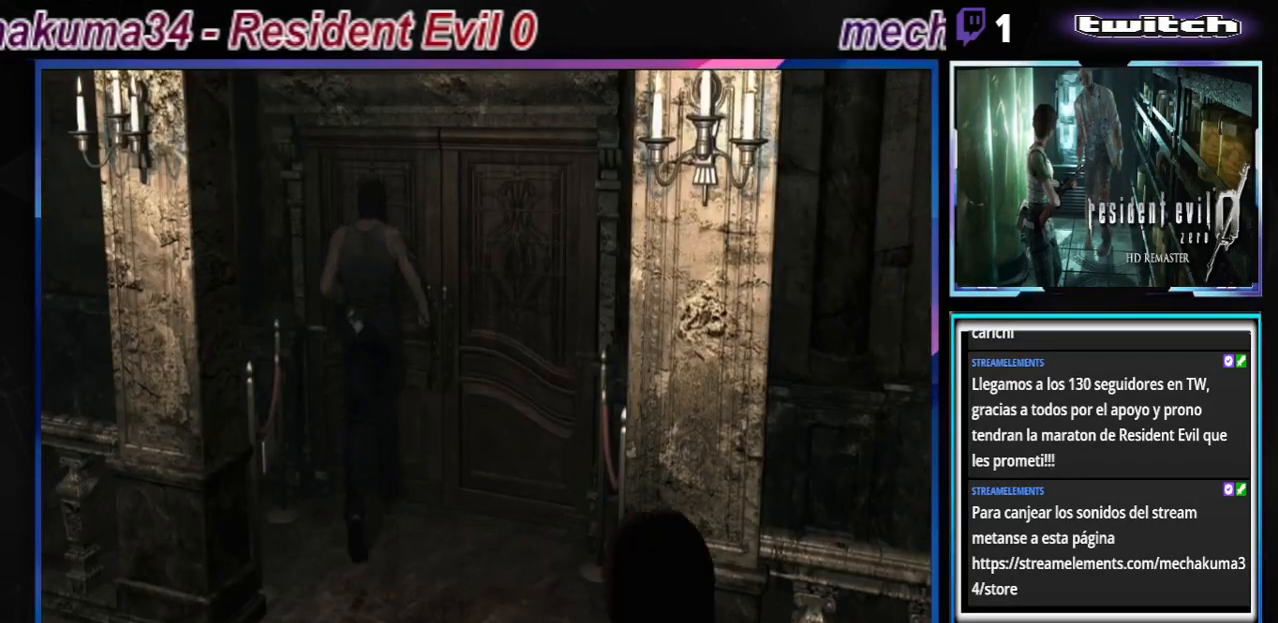
{"buttons": [], "left_stick": "center", "events": [[133, "B", "up"], [233, "R2", "down"], [267, "left_stick", "center"], [333, "R2", "up"]]}
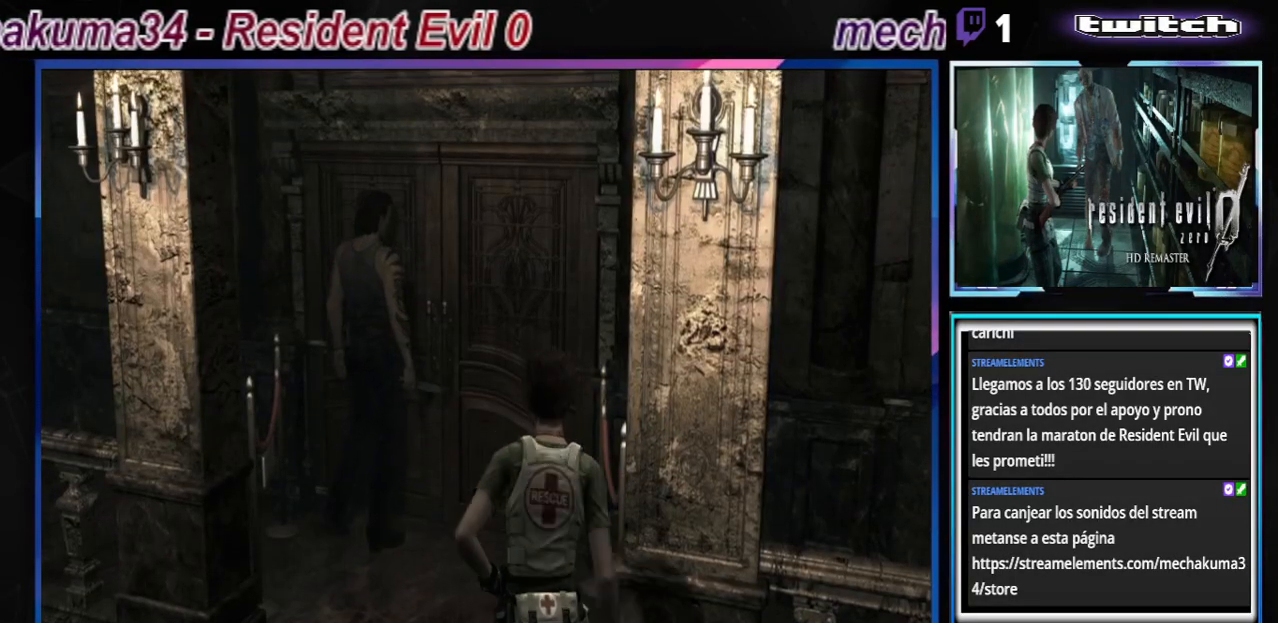
{"buttons": [], "left_stick": "up", "events": [[200, "B", "down"], [200, "left_stick", "up"], [433, "B", "up"]]}
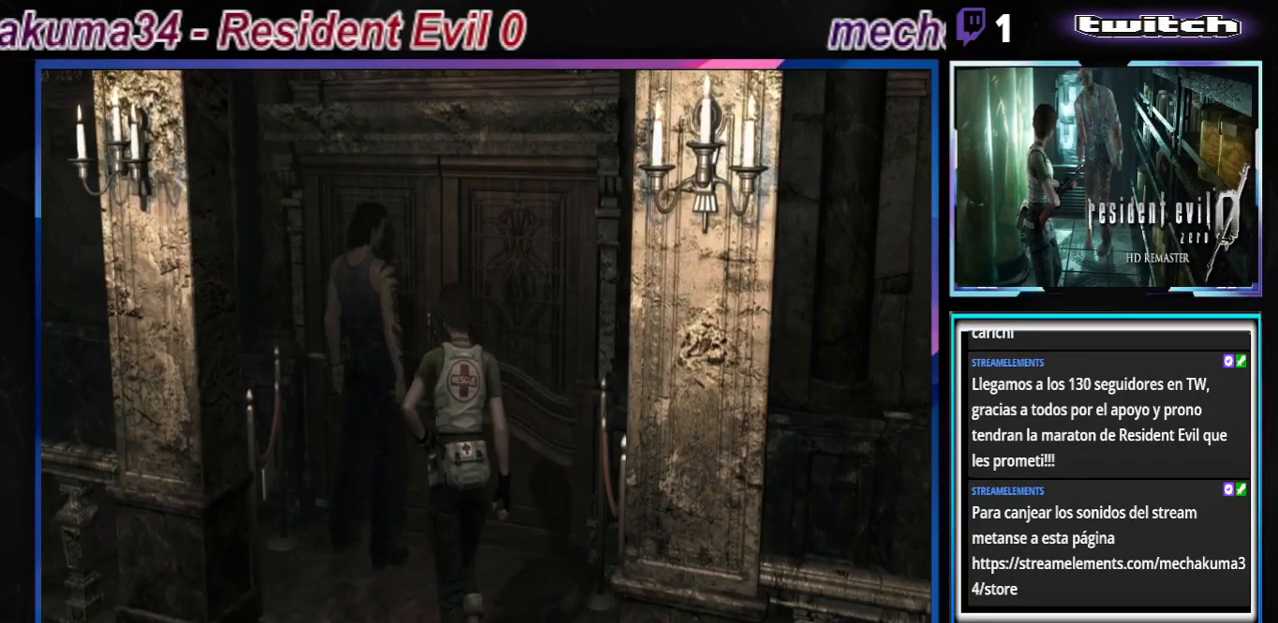
{"buttons": [], "left_stick": "up", "events": [[167, "A", "down"], [267, "A", "up"], [333, "left_stick", "center"], [467, "left_stick", "up"]]}
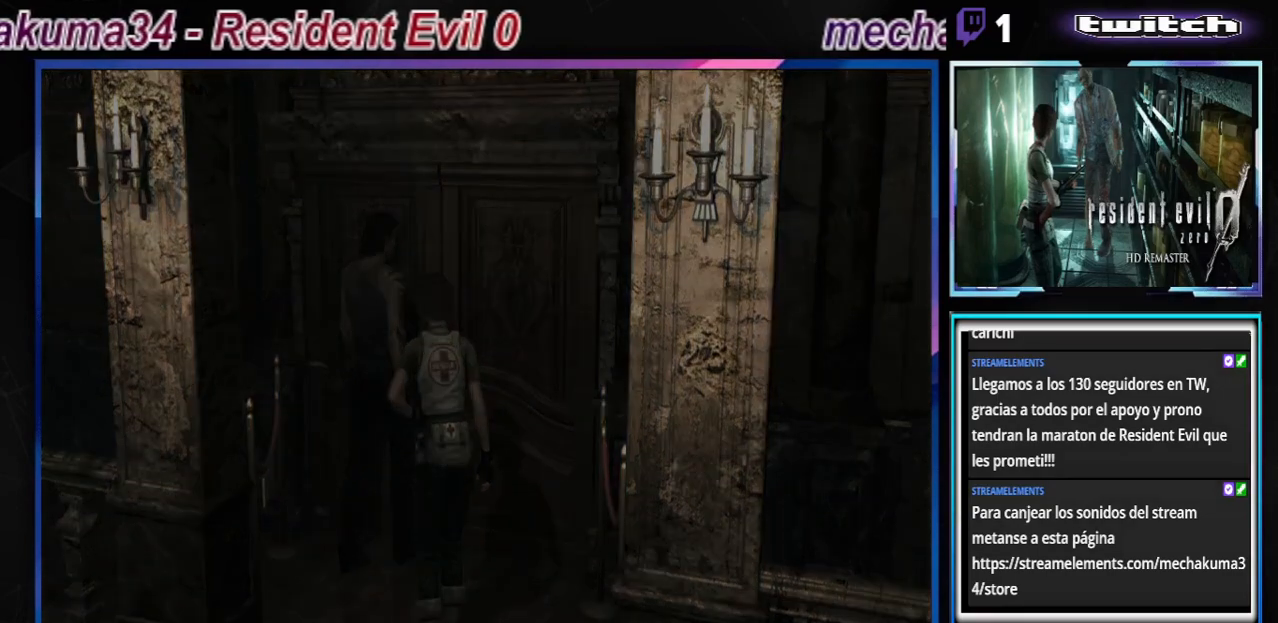
{"buttons": [], "left_stick": "center", "events": [[33, "A", "down"], [133, "A", "up"], [200, "left_stick", "center"]]}